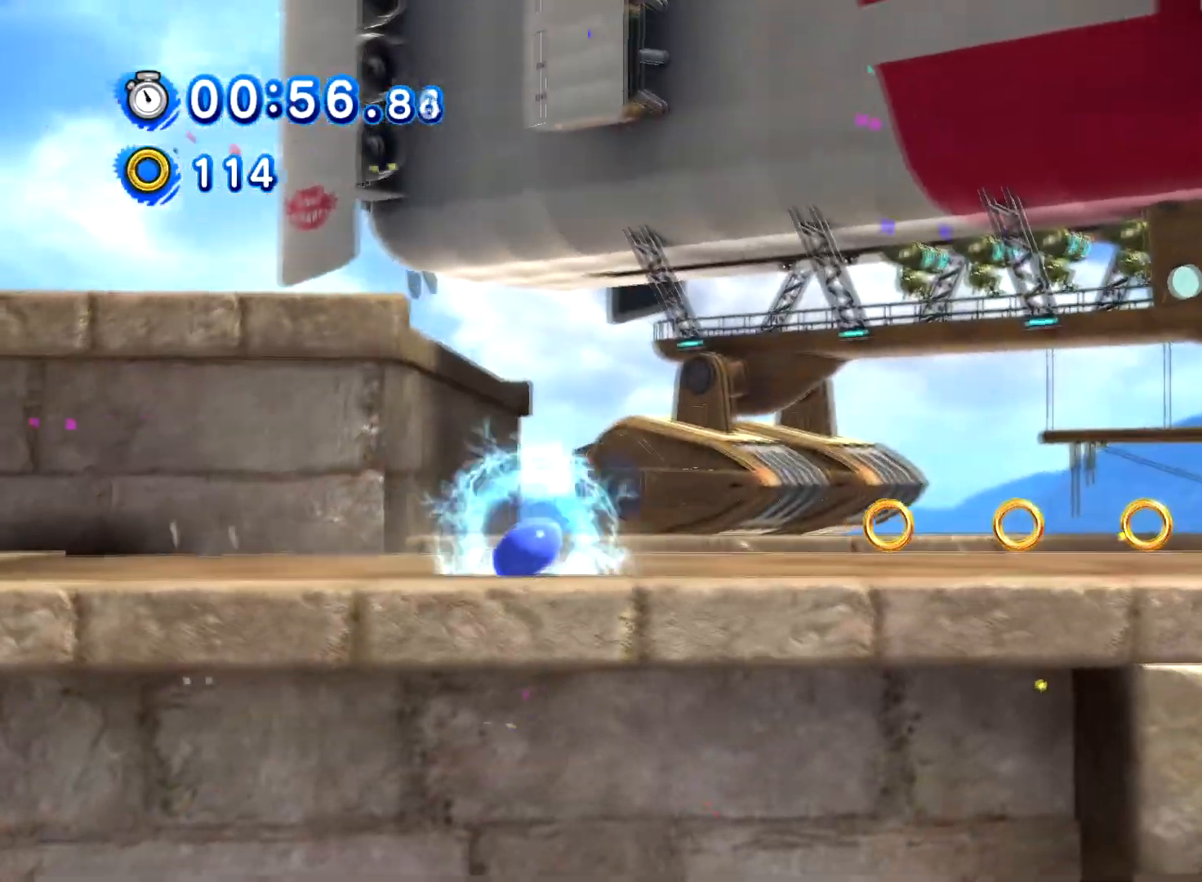
Gameplay with a controller (Xbox layout); each line is a JSON object with the inputs held at the frame after it. "events" lists button and stick changes between this image and that frame as [ms after this image, input, new state], when the widget could be followed in between.
{"buttons": ["DPAD_RIGHT"], "left_stick": "center", "right_stick": "center", "events": [[418, "X", "up"]]}
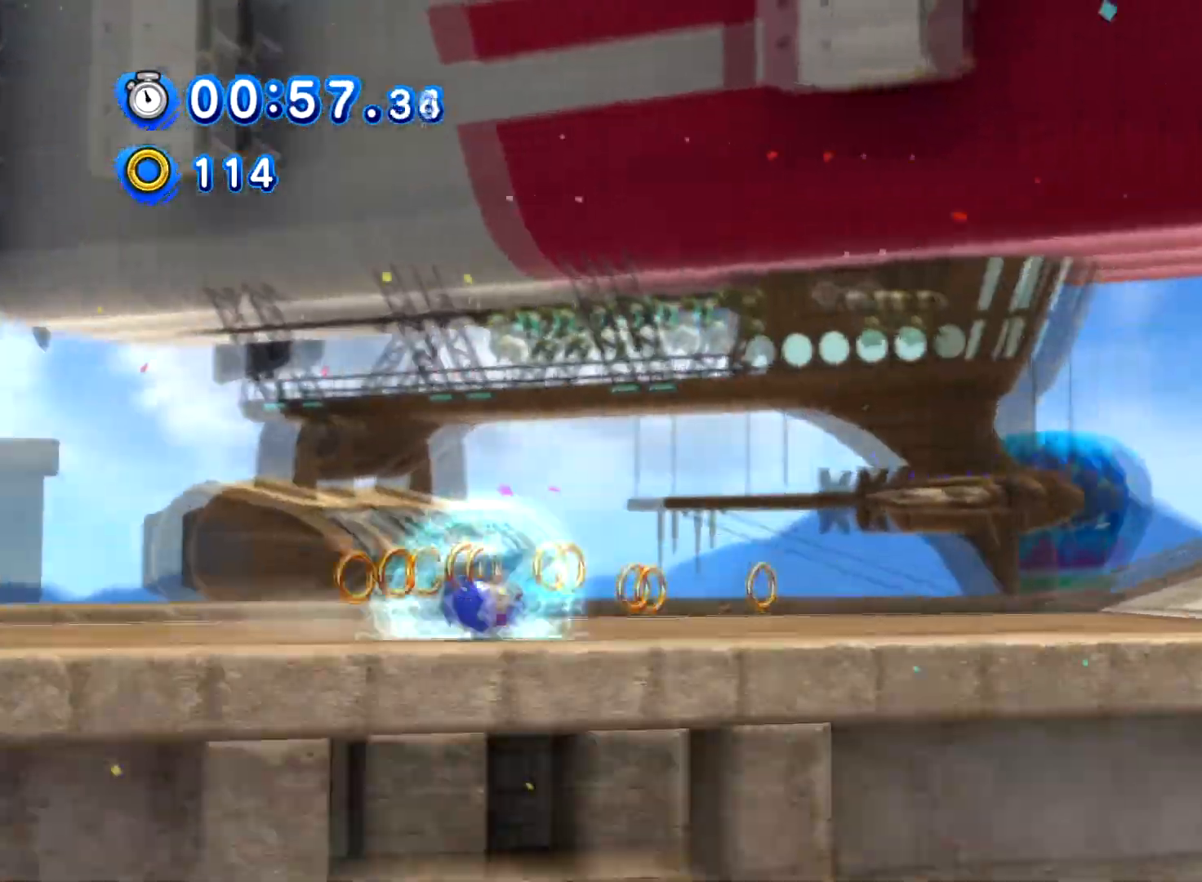
{"buttons": ["A", "DPAD_RIGHT"], "left_stick": "center", "right_stick": "center", "events": [[200, "A", "down"]]}
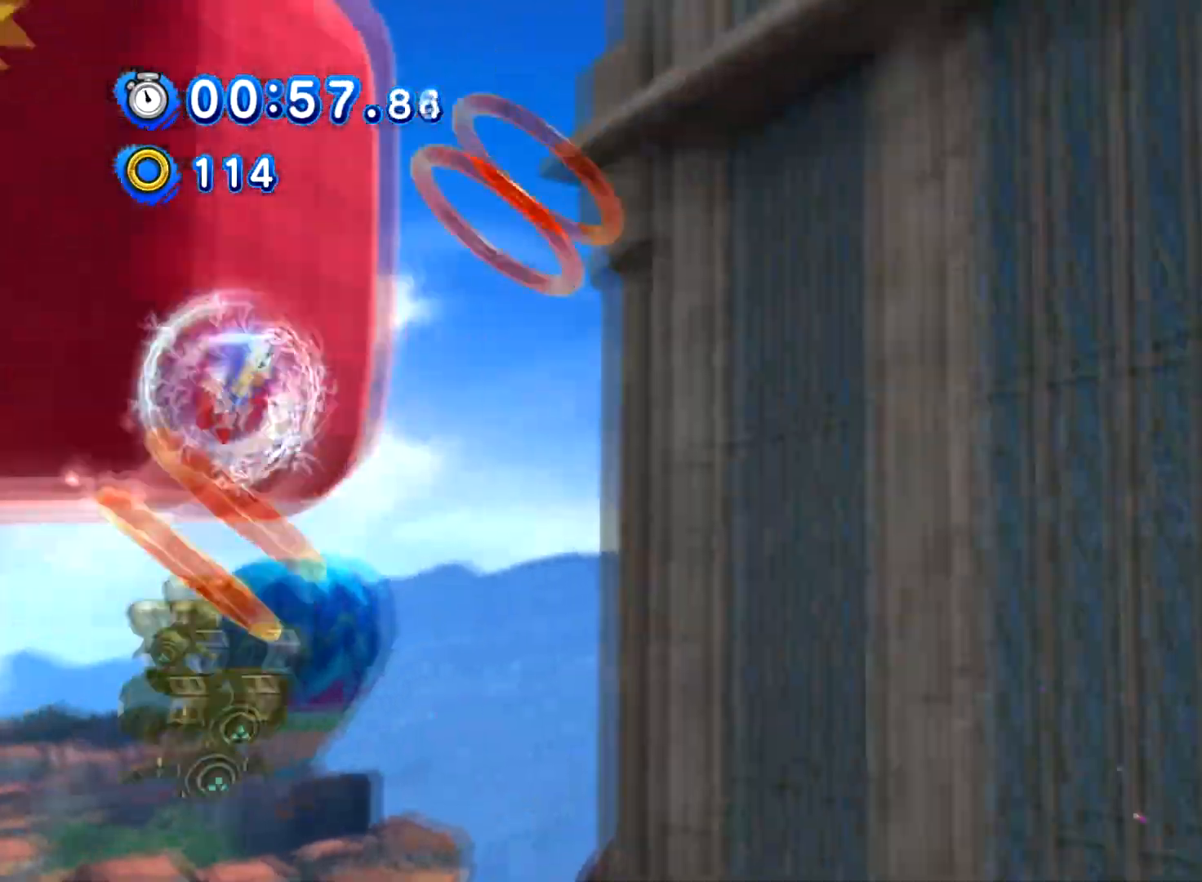
{"buttons": ["A", "DPAD_RIGHT"], "left_stick": "center", "right_stick": "center", "events": []}
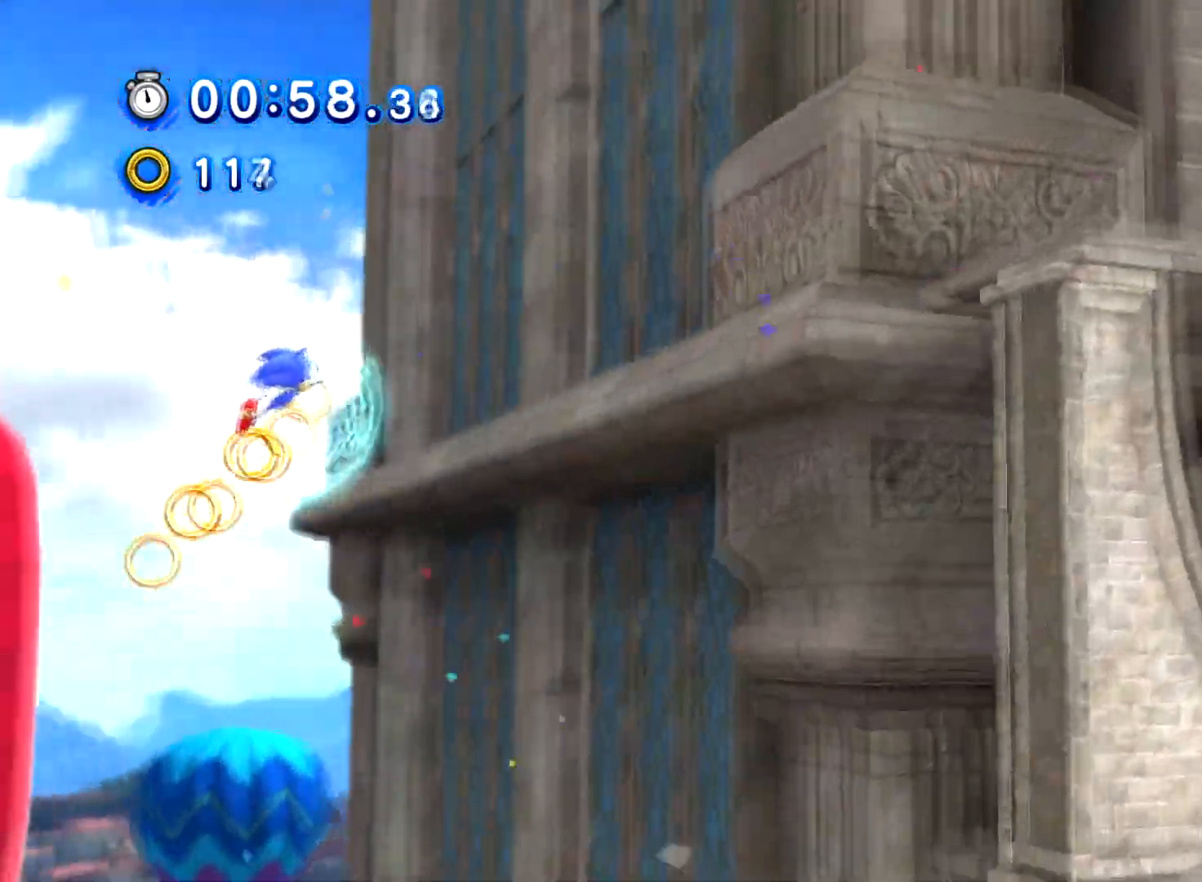
{"buttons": ["DPAD_RIGHT"], "left_stick": "center", "right_stick": "center", "events": [[100, "A", "up"]]}
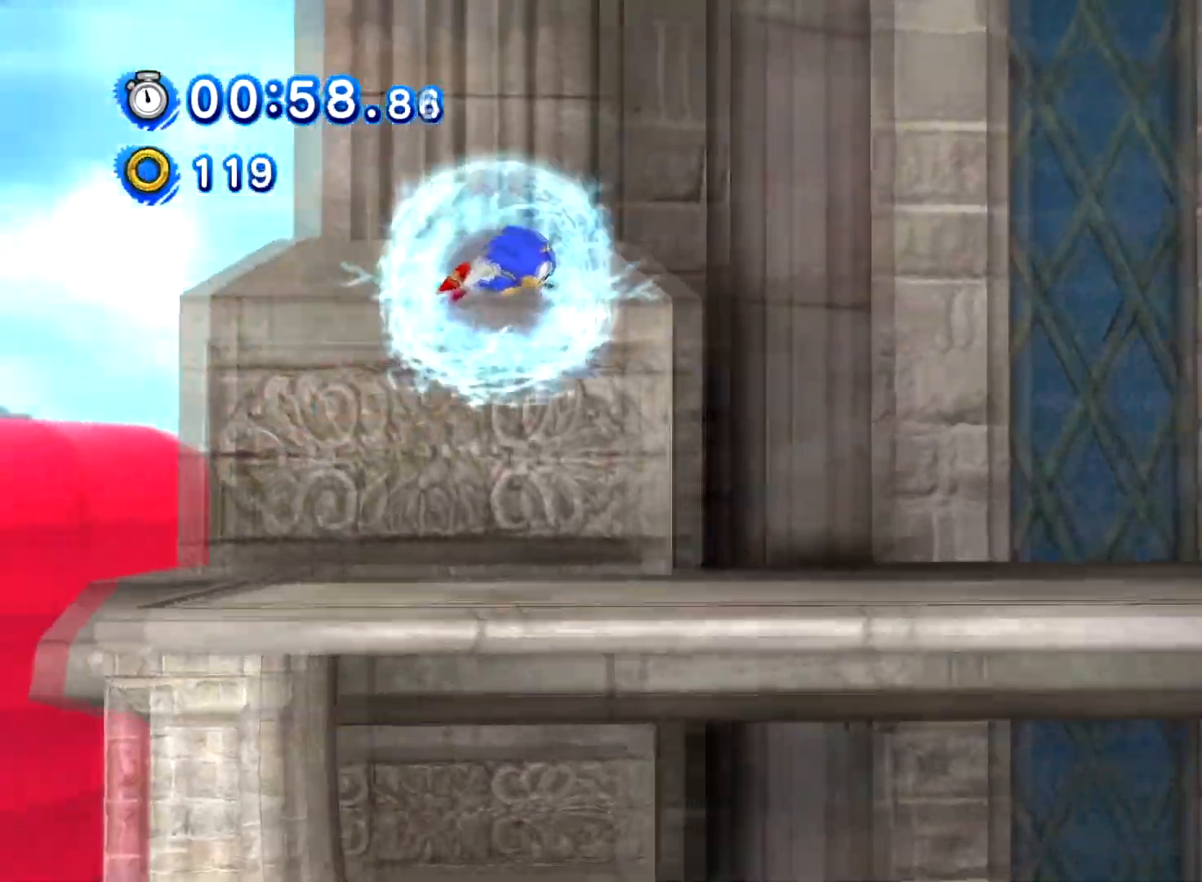
{"buttons": ["DPAD_RIGHT"], "left_stick": "center", "right_stick": "center", "events": []}
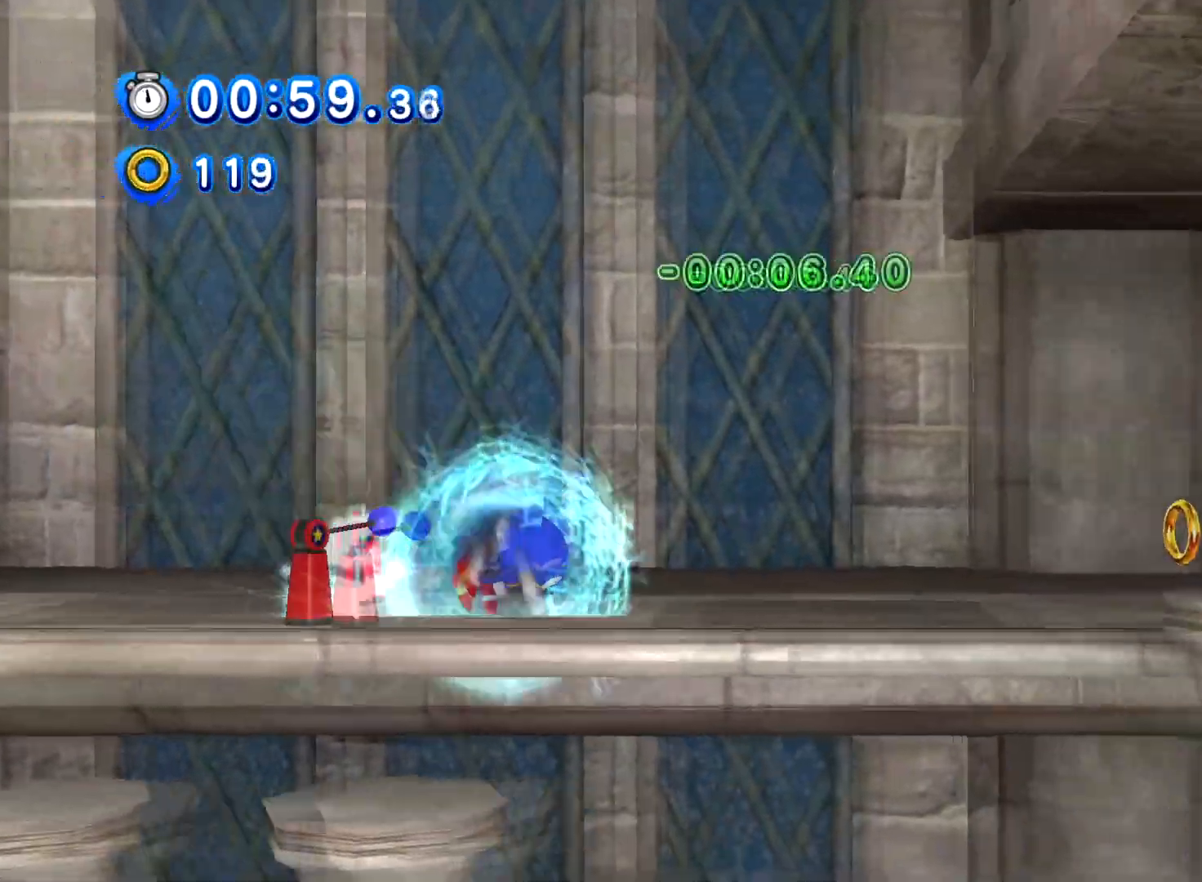
{"buttons": ["X"], "left_stick": "center", "right_stick": "center", "events": [[367, "X", "down"], [417, "DPAD_RIGHT", "up"]]}
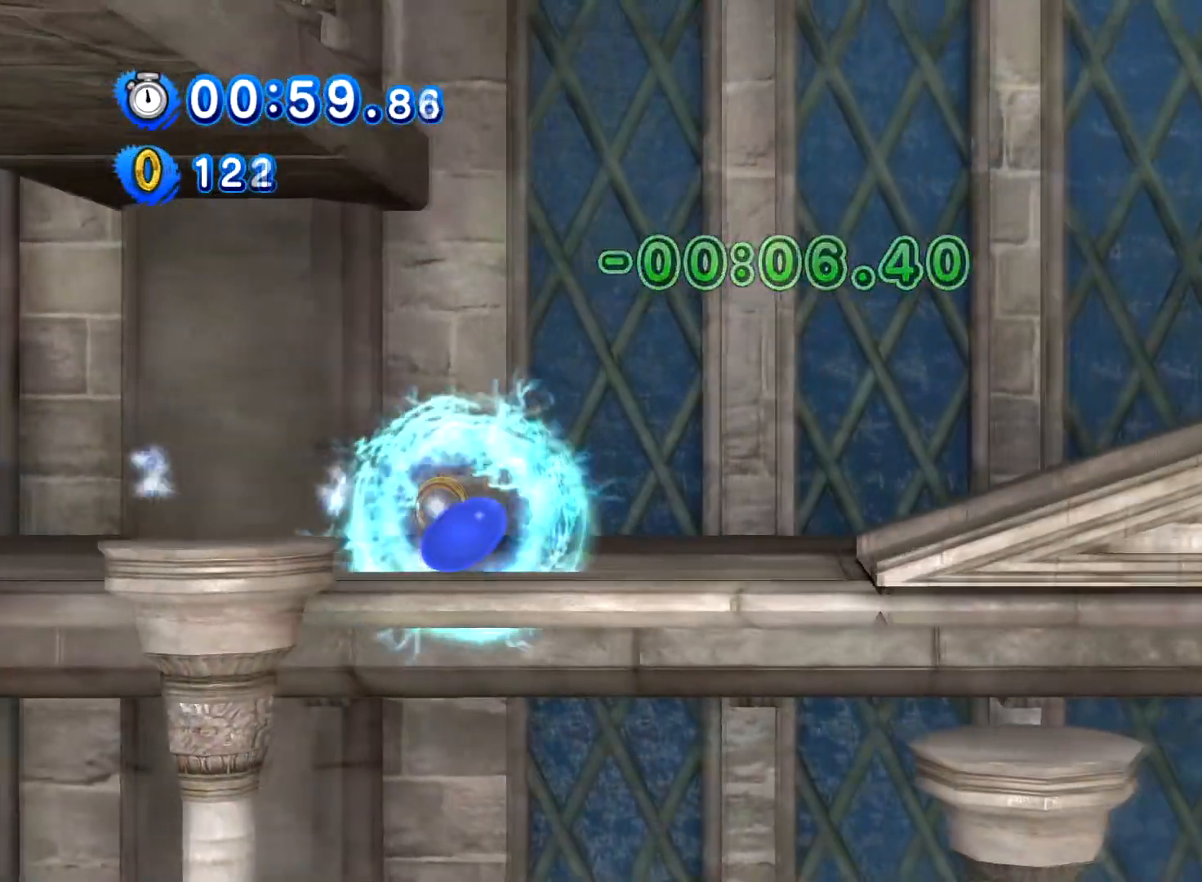
{"buttons": ["A"], "left_stick": "center", "right_stick": "center", "events": [[418, "X", "up"], [451, "A", "down"]]}
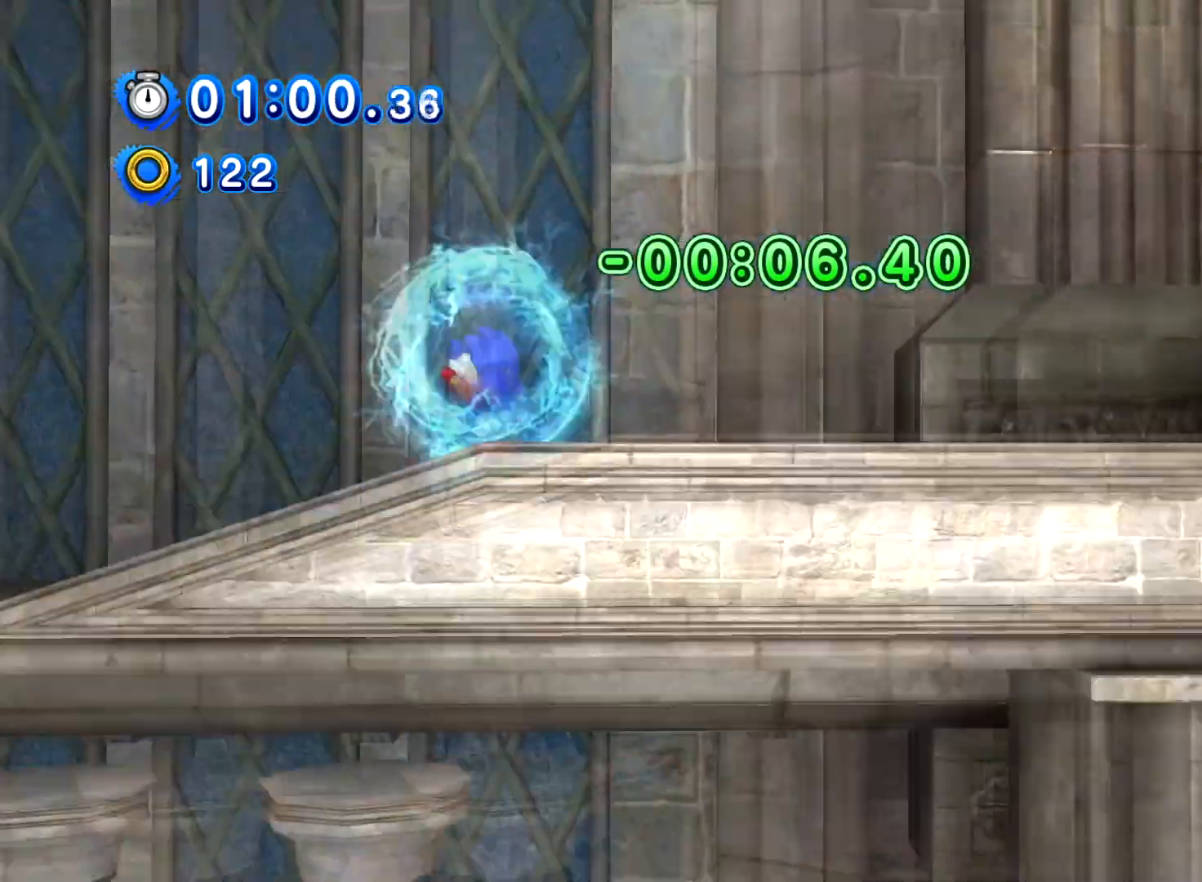
{"buttons": ["A", "DPAD_LEFT"], "left_stick": "center", "right_stick": "center", "events": [[50, "DPAD_LEFT", "down"]]}
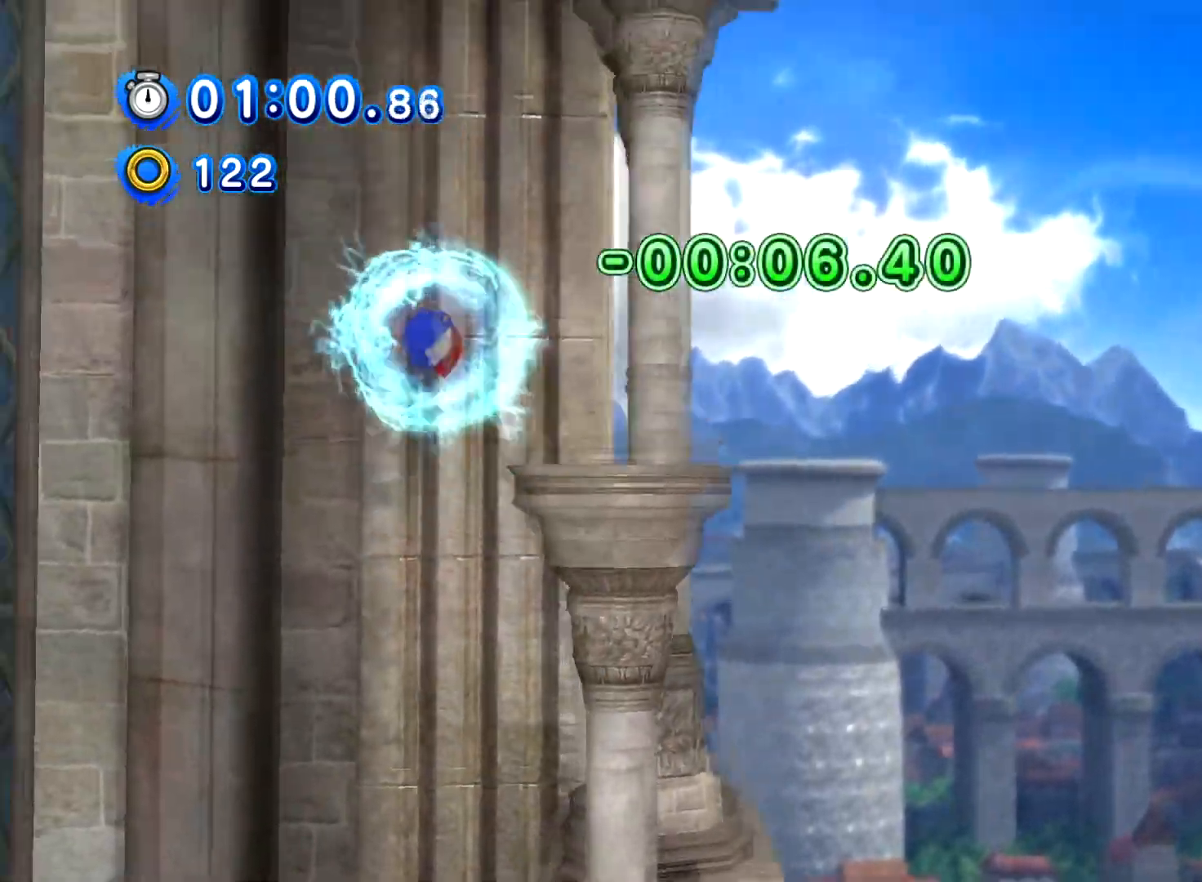
{"buttons": ["A", "DPAD_LEFT"], "left_stick": "center", "right_stick": "center", "events": []}
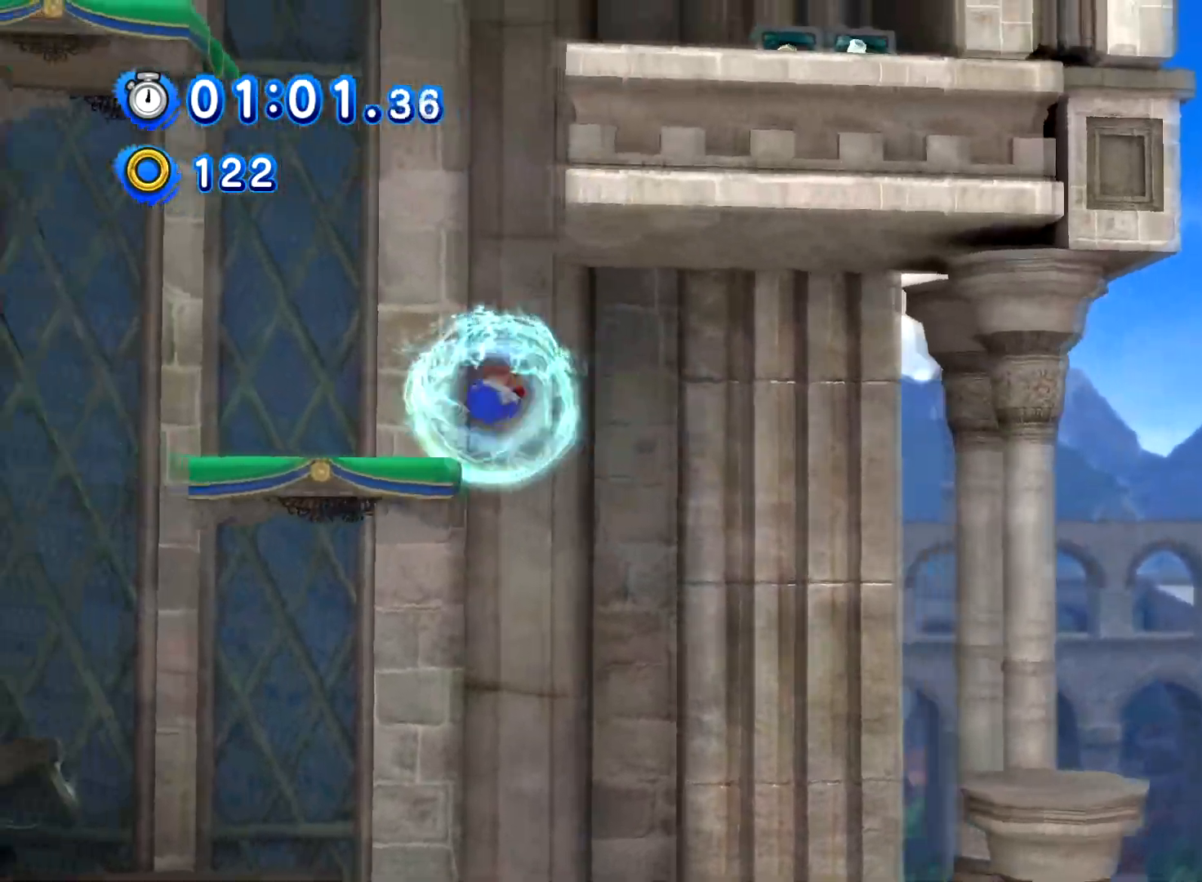
{"buttons": ["A", "DPAD_LEFT"], "left_stick": "center", "right_stick": "center", "events": [[67, "A", "up"], [250, "A", "down"]]}
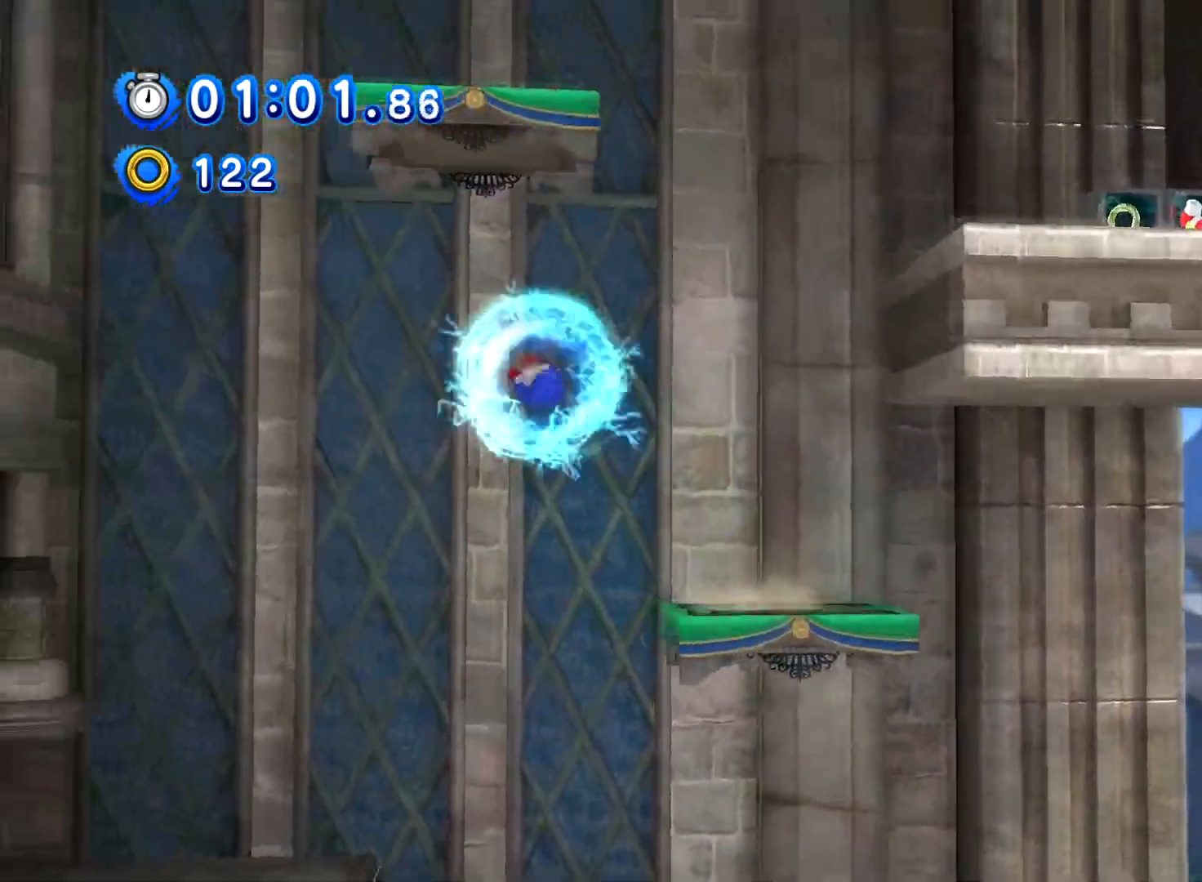
{"buttons": ["DPAD_LEFT"], "left_stick": "center", "right_stick": "center", "events": [[234, "A", "up"], [334, "A", "down"], [451, "A", "up"]]}
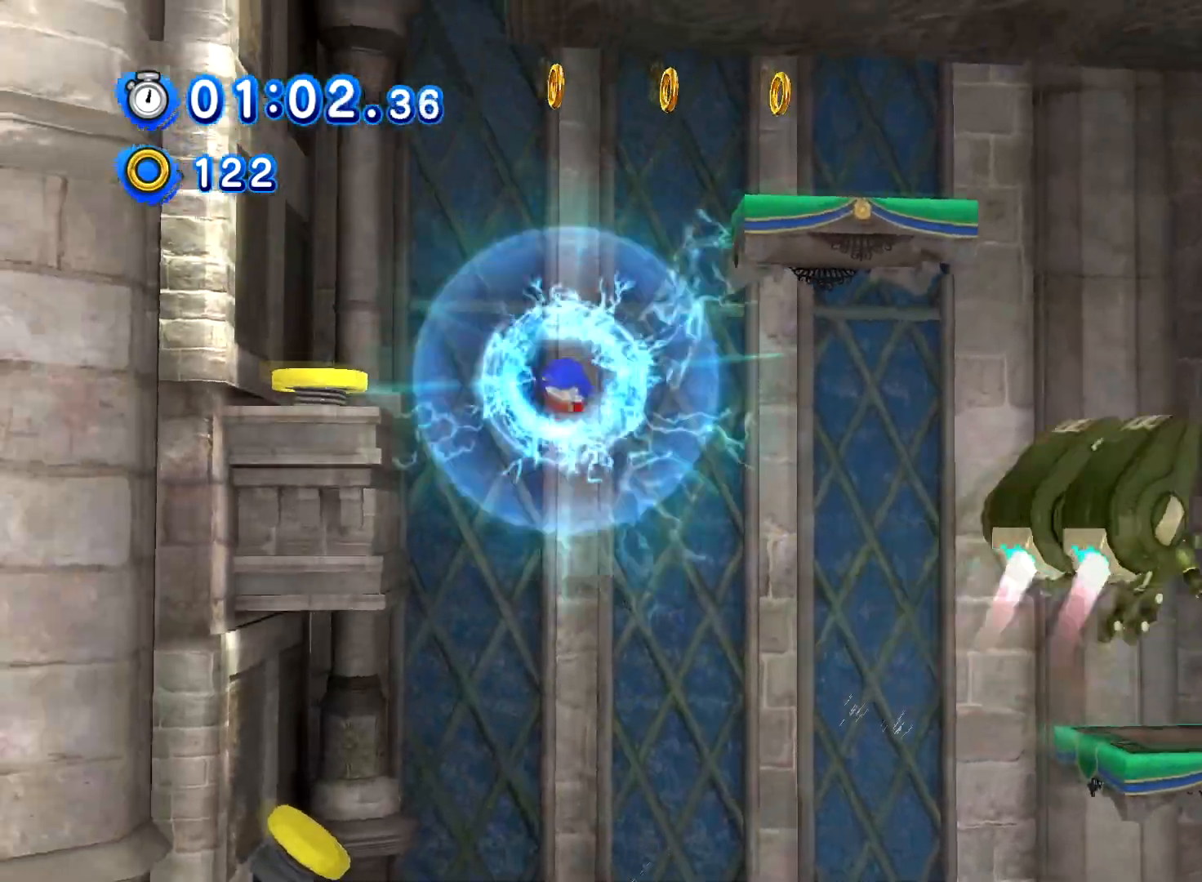
{"buttons": ["DPAD_RIGHT"], "left_stick": "center", "right_stick": "center", "events": [[267, "DPAD_LEFT", "up"], [384, "DPAD_RIGHT", "down"]]}
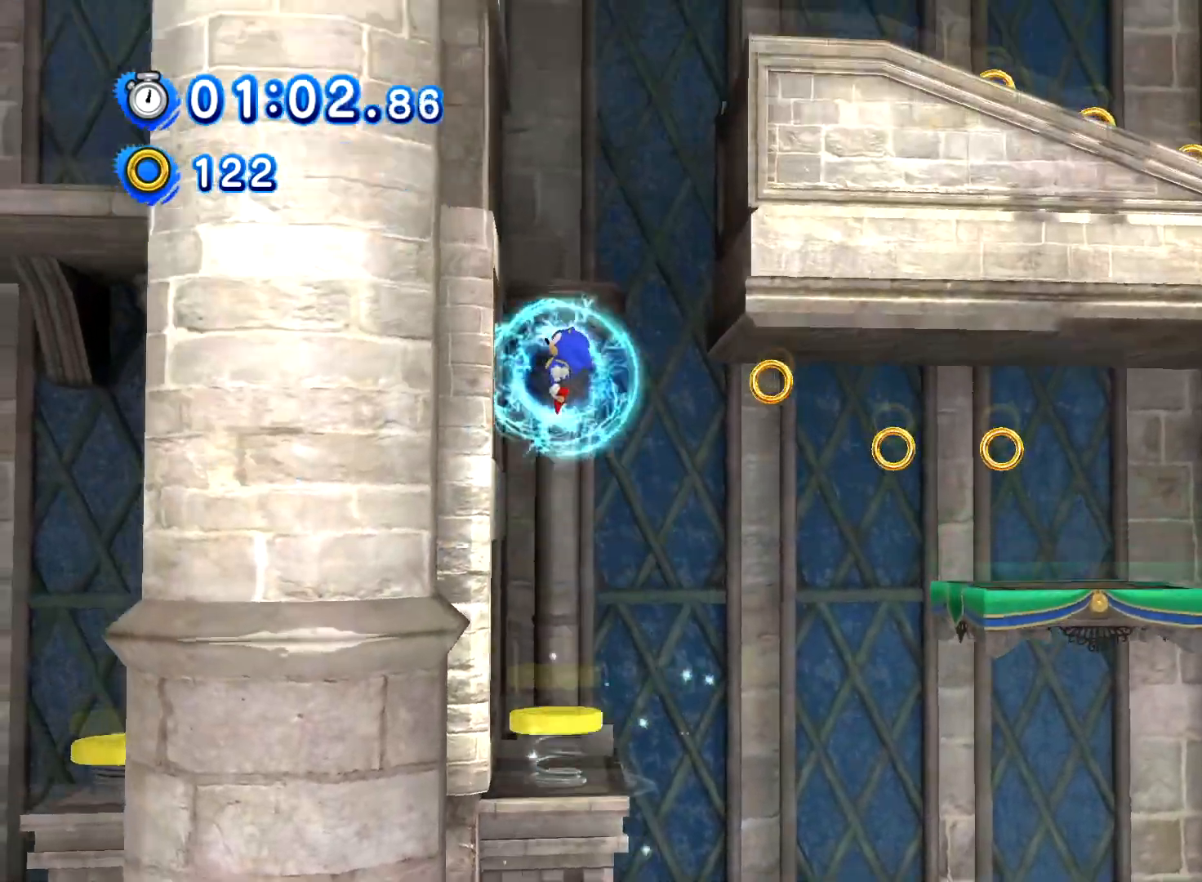
{"buttons": [], "left_stick": "center", "right_stick": "center", "events": [[468, "DPAD_RIGHT", "up"]]}
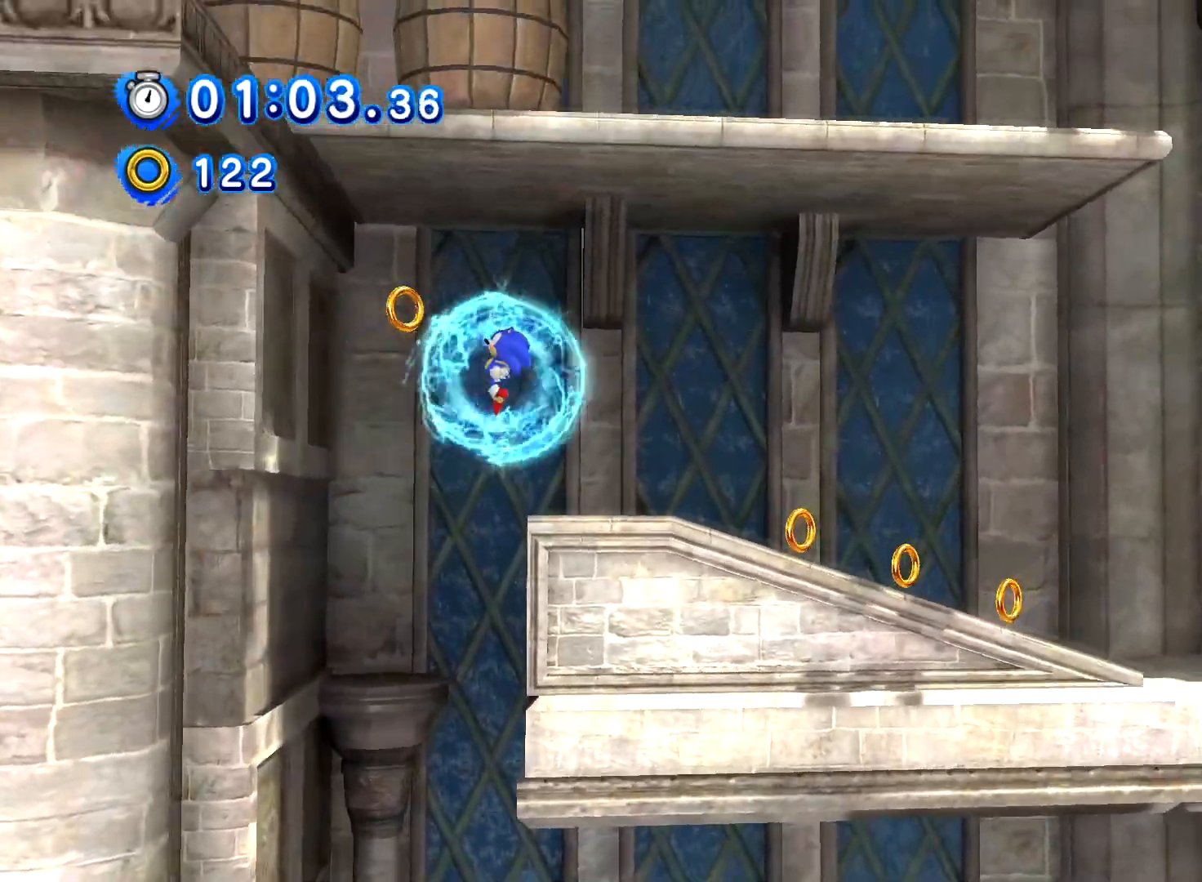
{"buttons": ["A"], "left_stick": "center", "right_stick": "center", "events": [[117, "DPAD_LEFT", "down"], [250, "DPAD_LEFT", "up"], [484, "A", "down"]]}
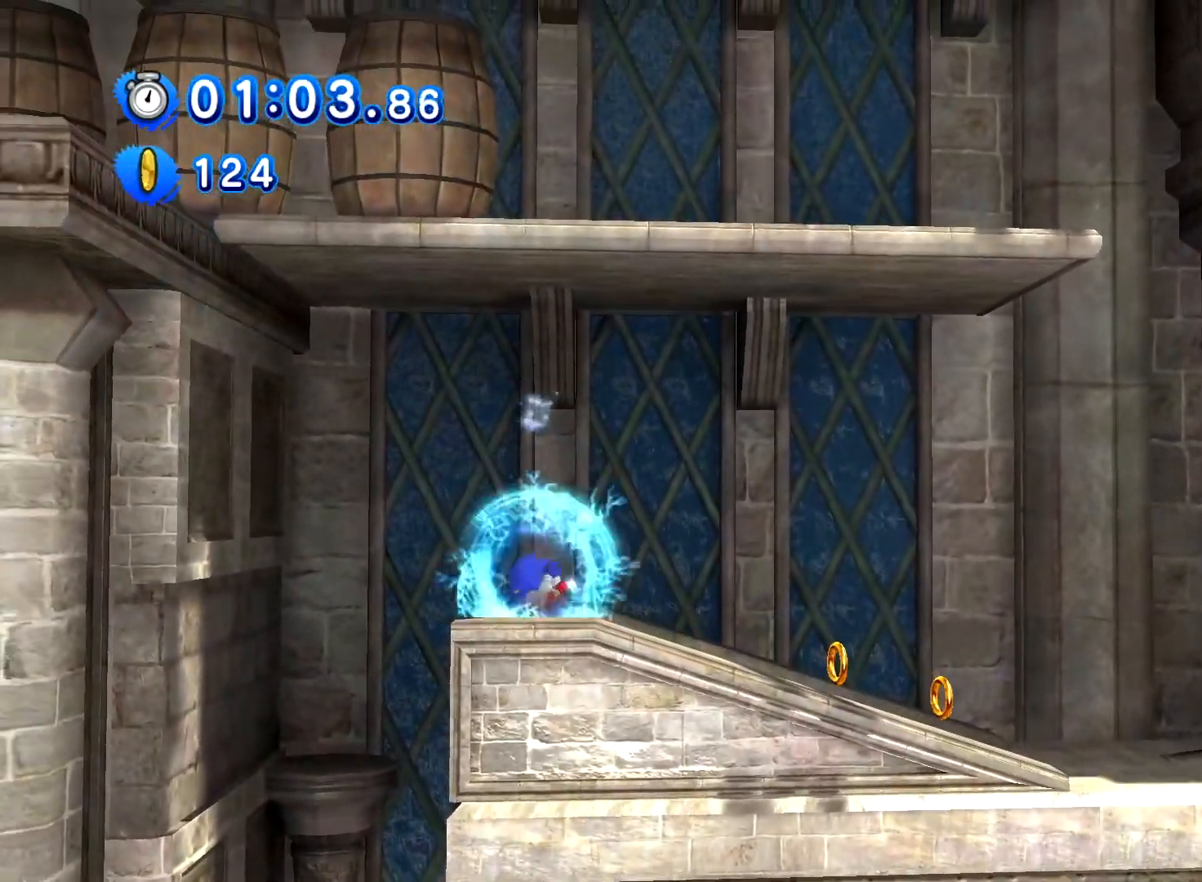
{"buttons": ["A"], "left_stick": "center", "right_stick": "center", "events": [[184, "DPAD_RIGHT", "down"], [317, "DPAD_RIGHT", "up"], [367, "A", "up"], [418, "A", "down"]]}
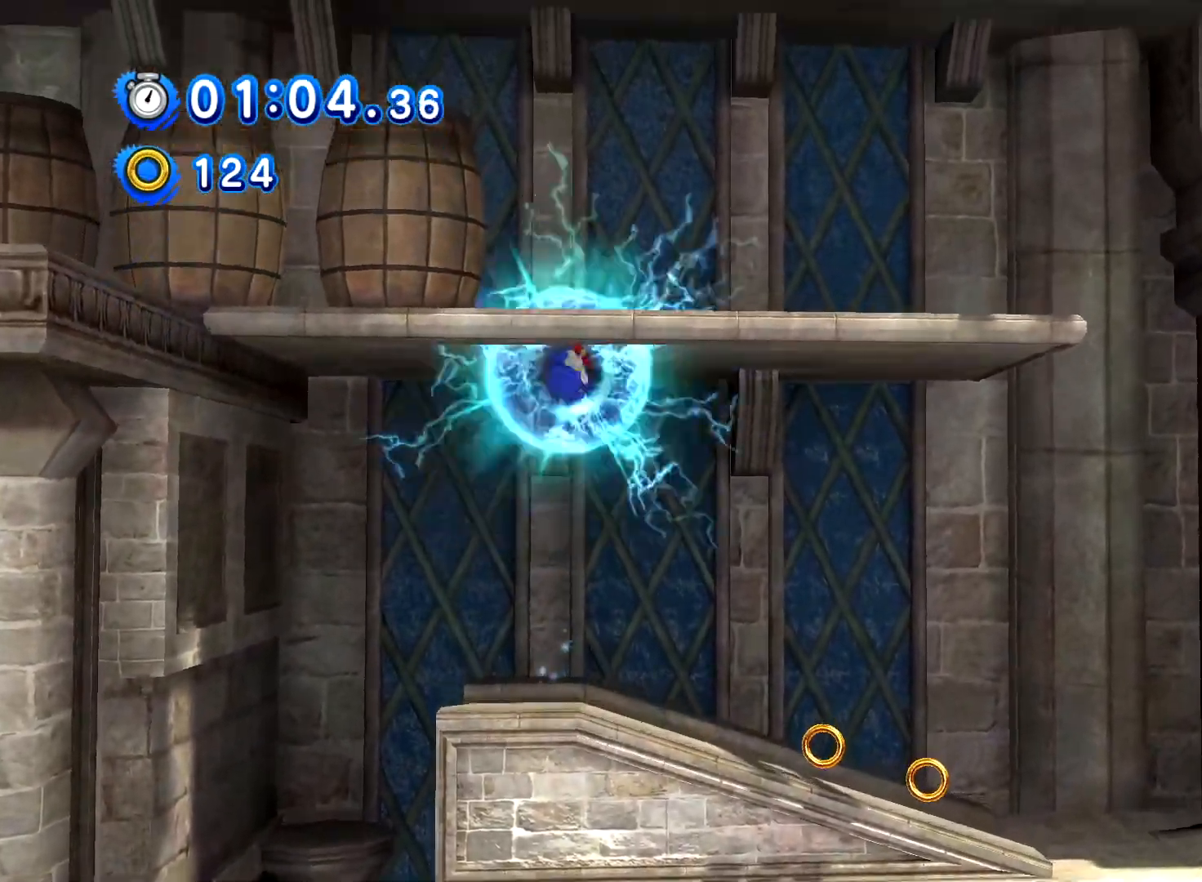
{"buttons": ["X", "DPAD_LEFT"], "left_stick": "center", "right_stick": "center", "events": [[50, "A", "up"], [67, "DPAD_LEFT", "down"], [367, "X", "down"]]}
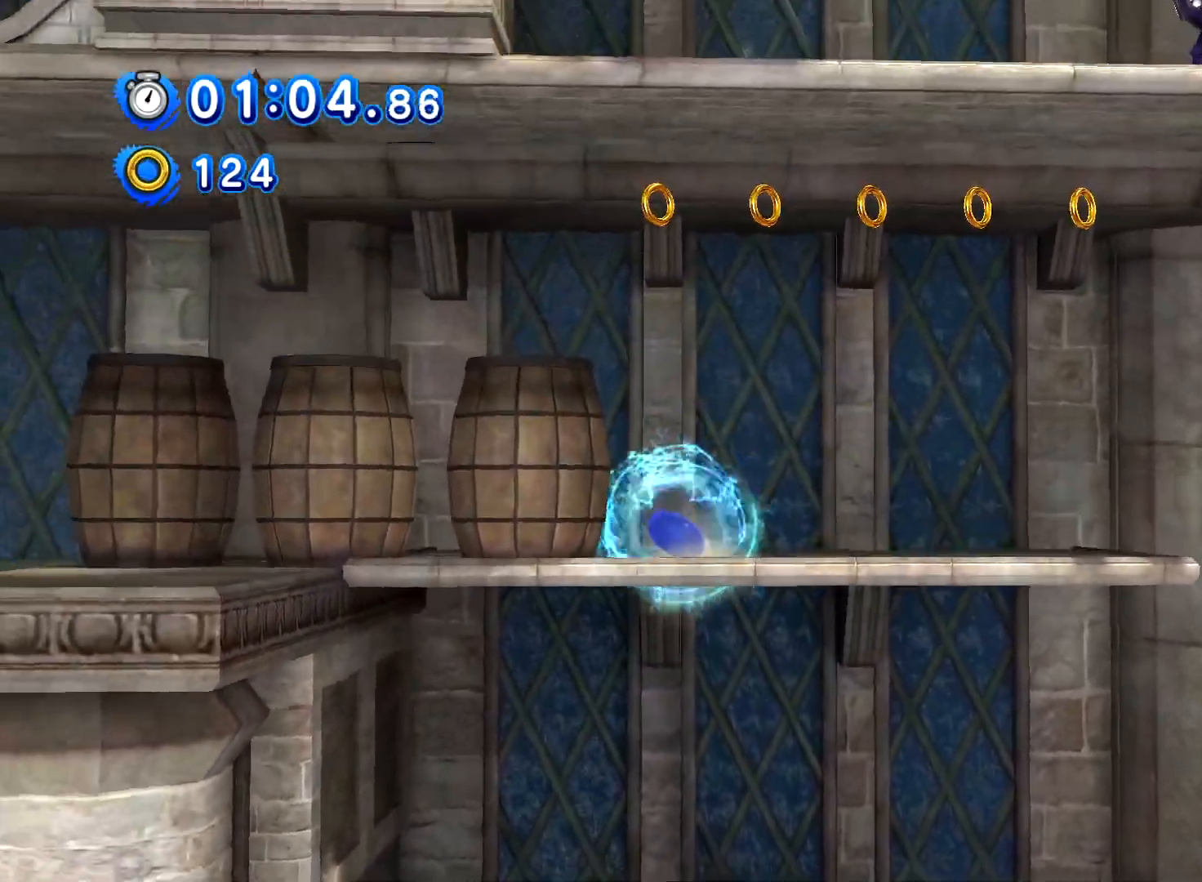
{"buttons": [], "left_stick": "center", "right_stick": "center", "events": [[117, "X", "up"], [317, "DPAD_LEFT", "up"]]}
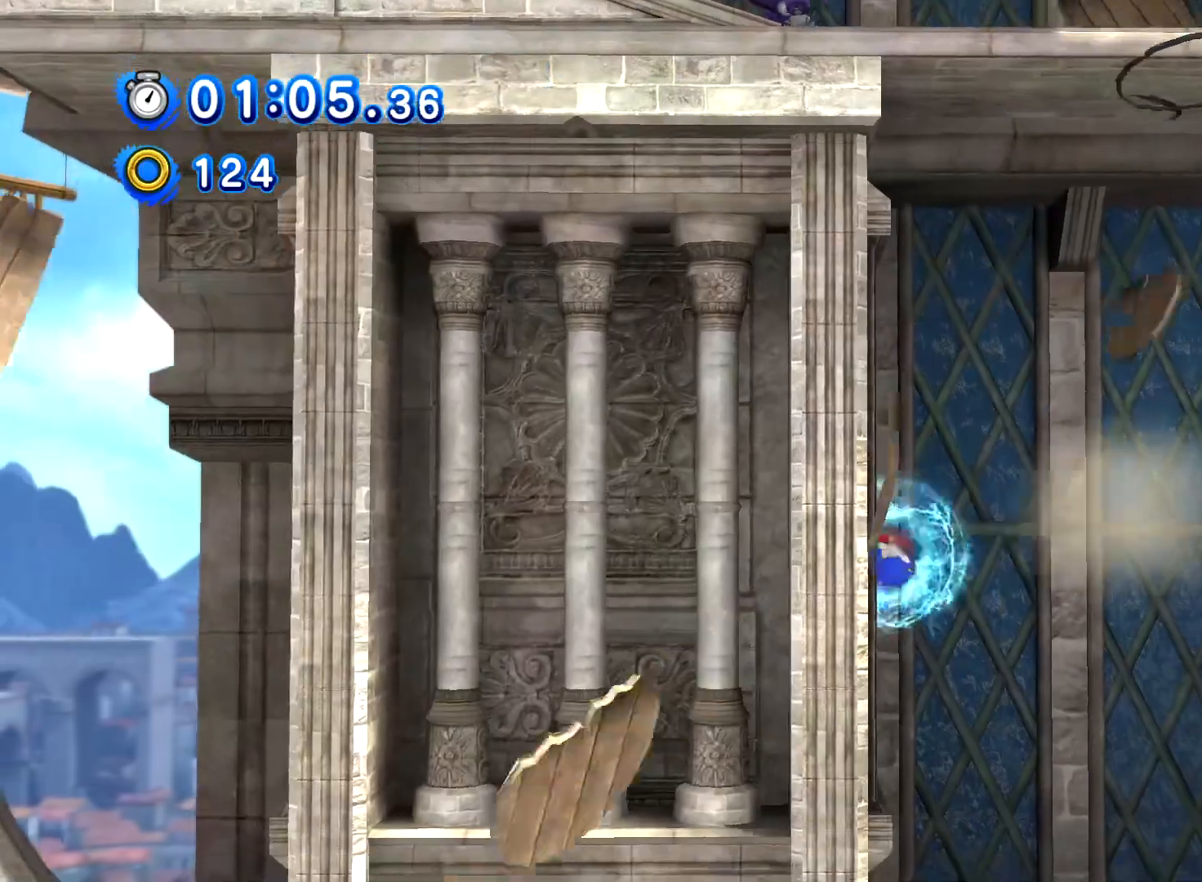
{"buttons": ["X"], "left_stick": "center", "right_stick": "center", "events": [[484, "X", "down"]]}
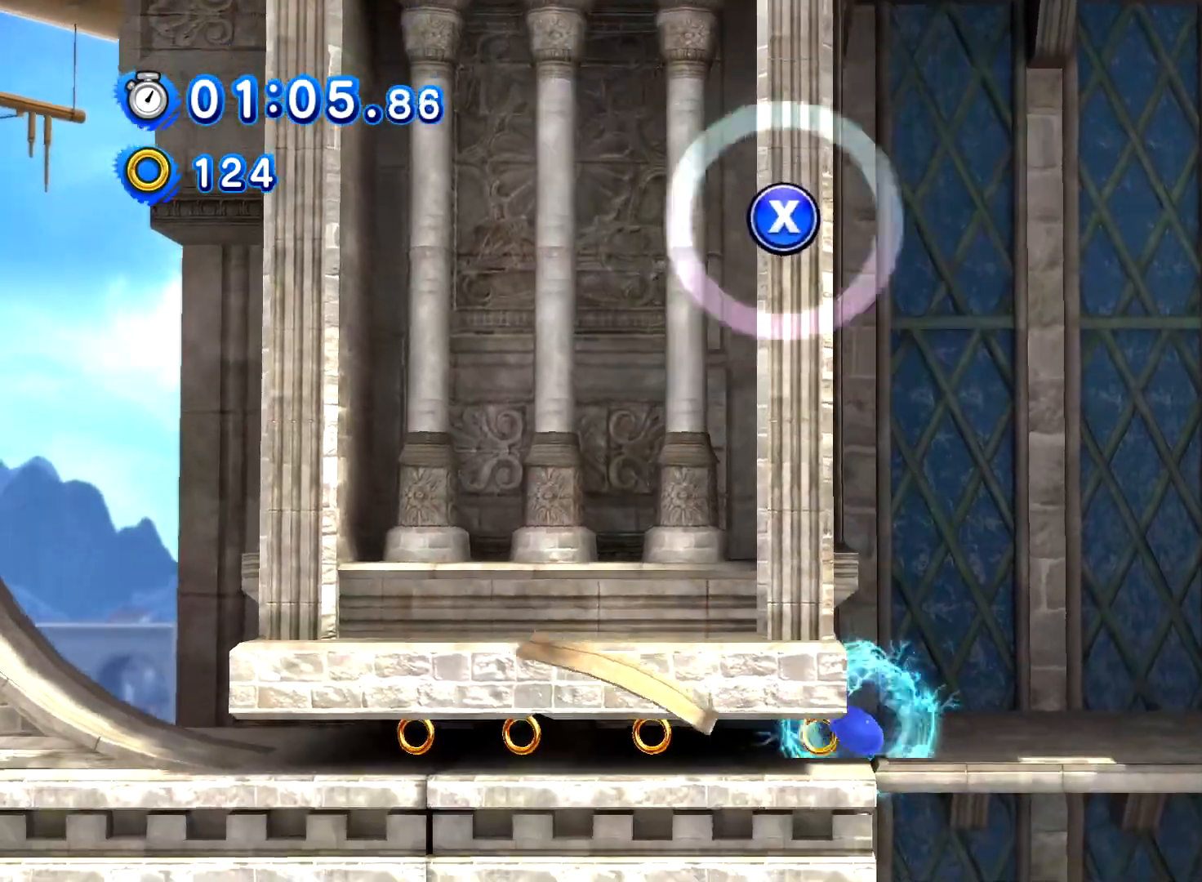
{"buttons": ["DPAD_RIGHT"], "left_stick": "center", "right_stick": "center", "events": [[284, "X", "up"], [401, "DPAD_RIGHT", "down"]]}
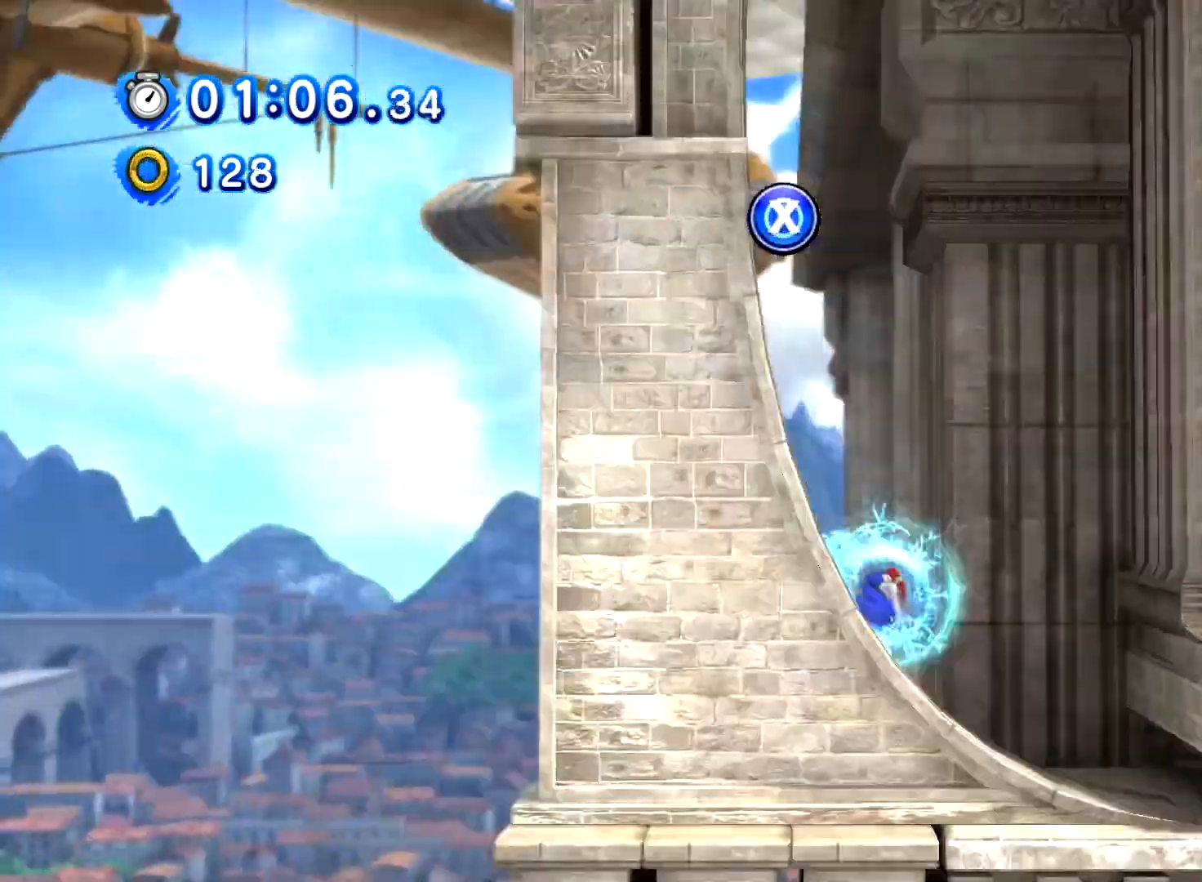
{"buttons": ["A", "DPAD_RIGHT"], "left_stick": "center", "right_stick": "center", "events": [[84, "A", "down"], [167, "A", "up"], [234, "A", "down"], [317, "A", "up"], [384, "A", "down"], [434, "A", "up"], [484, "A", "down"]]}
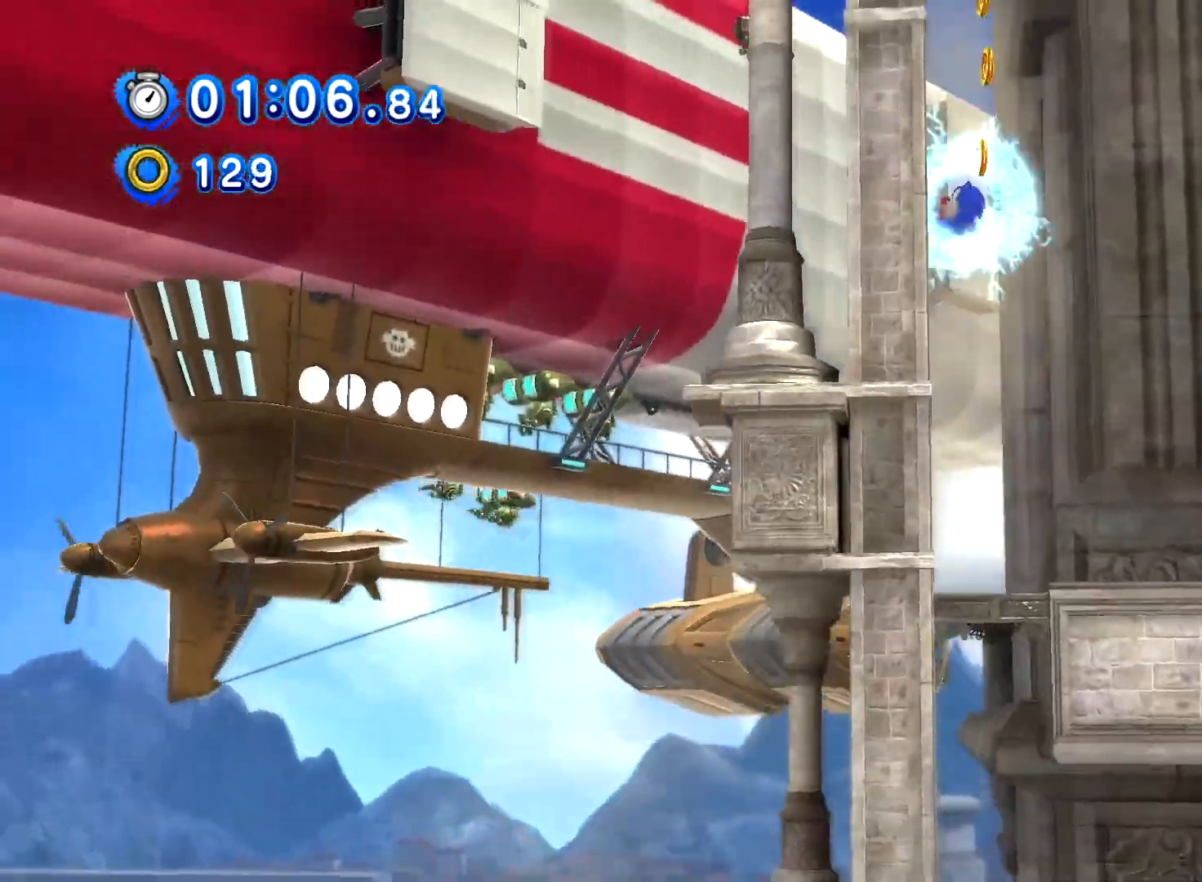
{"buttons": ["DPAD_RIGHT"], "left_stick": "center", "right_stick": "center", "events": [[67, "A", "up"]]}
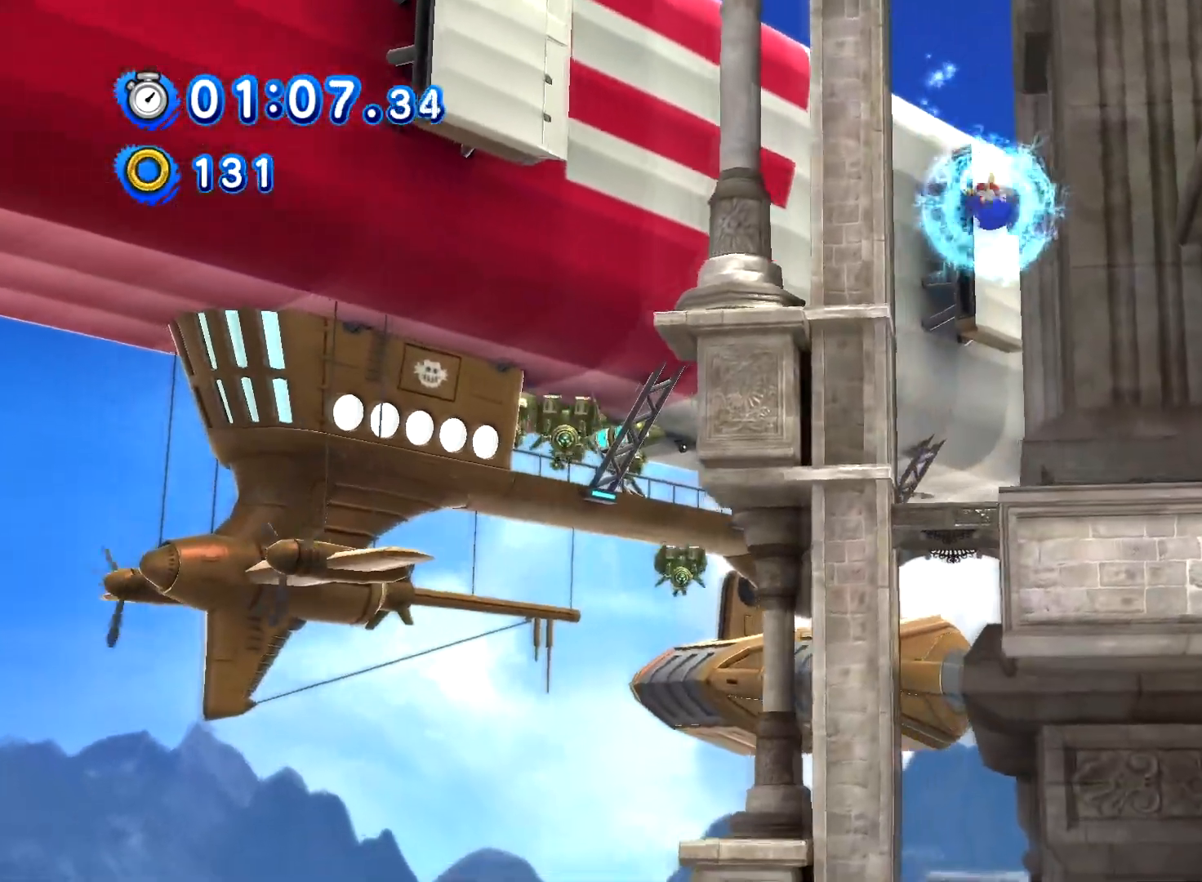
{"buttons": ["X", "DPAD_RIGHT"], "left_stick": "center", "right_stick": "center", "events": [[401, "X", "down"]]}
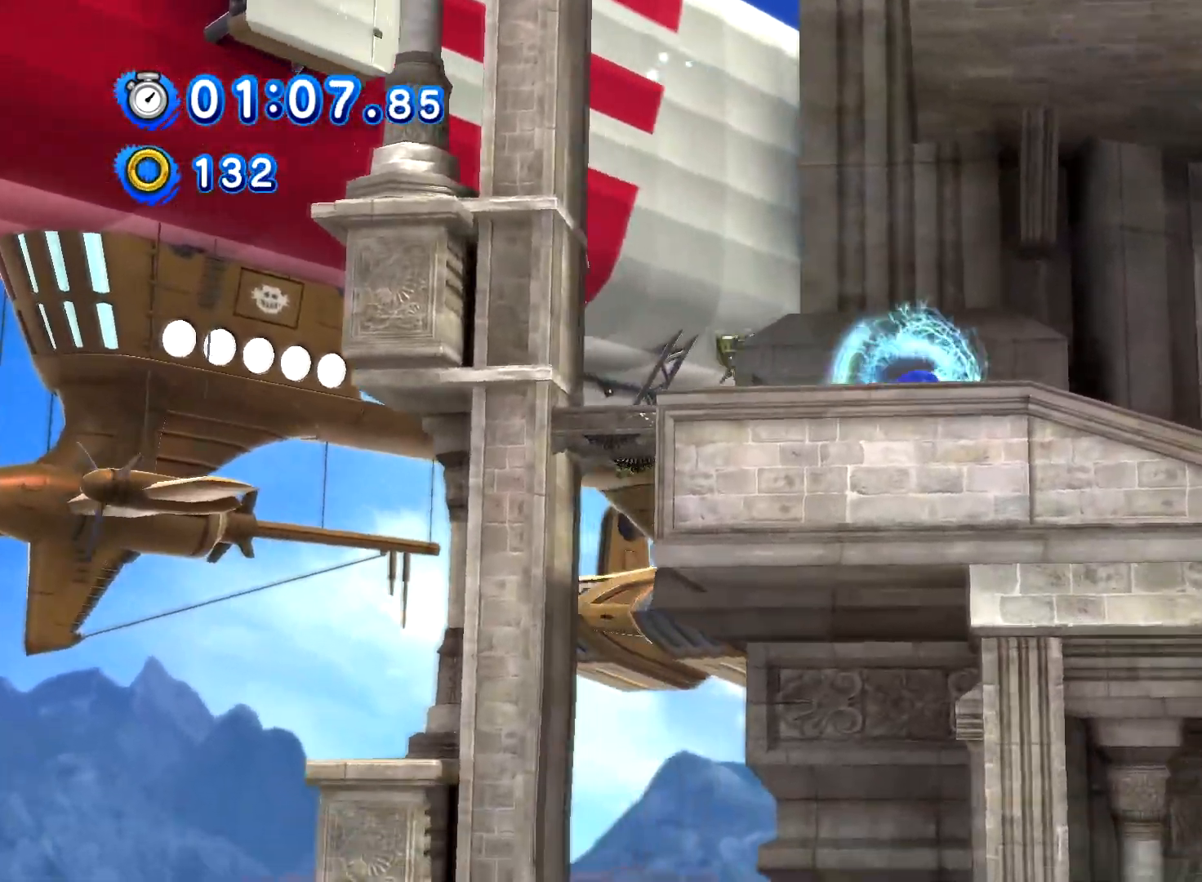
{"buttons": ["DPAD_RIGHT"], "left_stick": "center", "right_stick": "center", "events": [[167, "X", "up"]]}
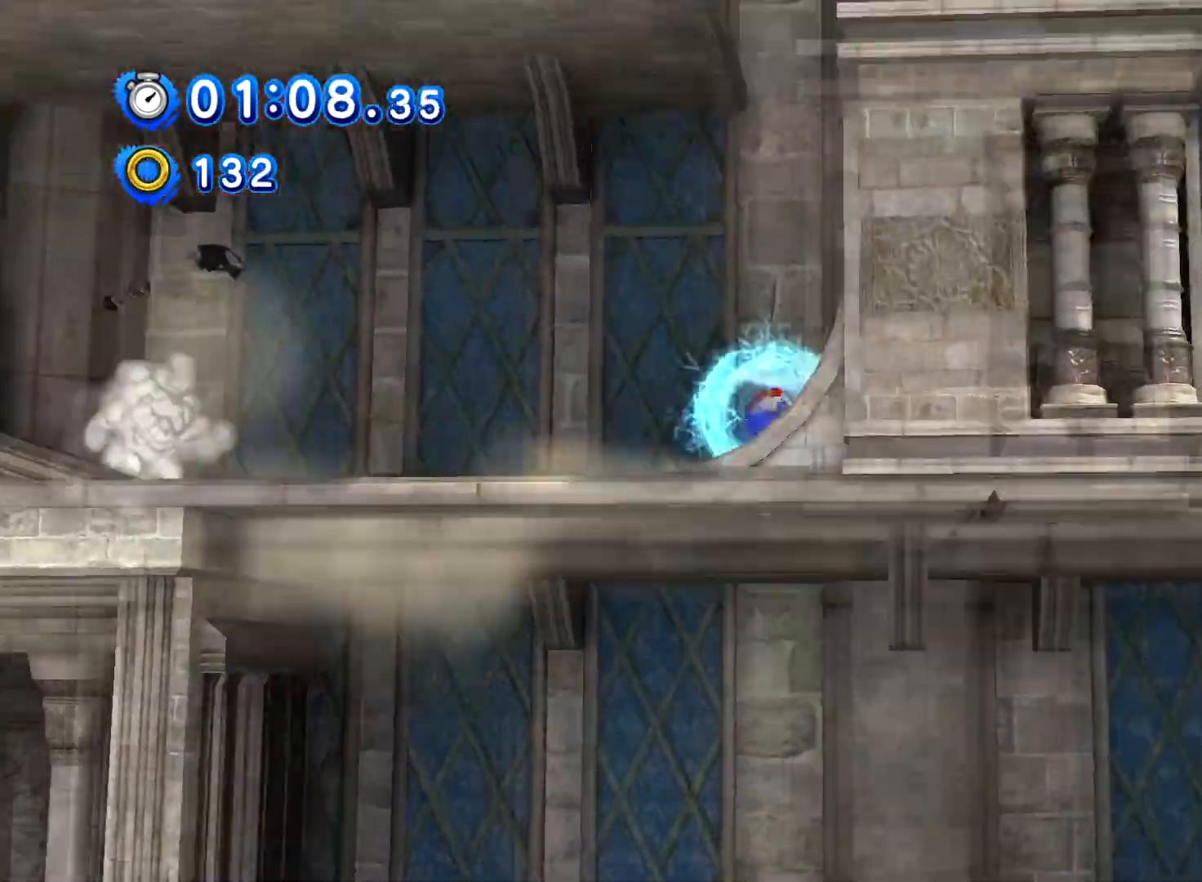
{"buttons": ["DPAD_LEFT"], "left_stick": "center", "right_stick": "center", "events": [[100, "DPAD_RIGHT", "up"], [200, "DPAD_LEFT", "down"]]}
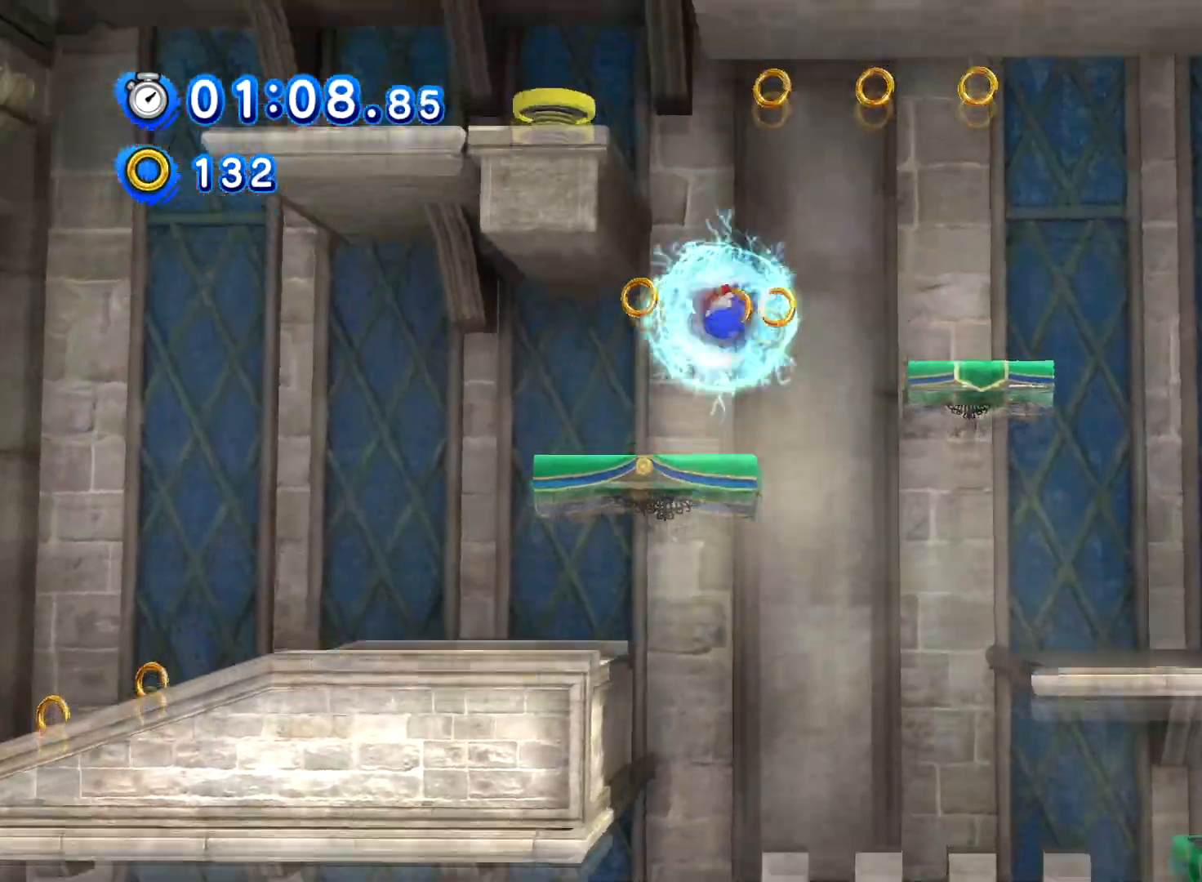
{"buttons": ["DPAD_LEFT"], "left_stick": "center", "right_stick": "center", "events": []}
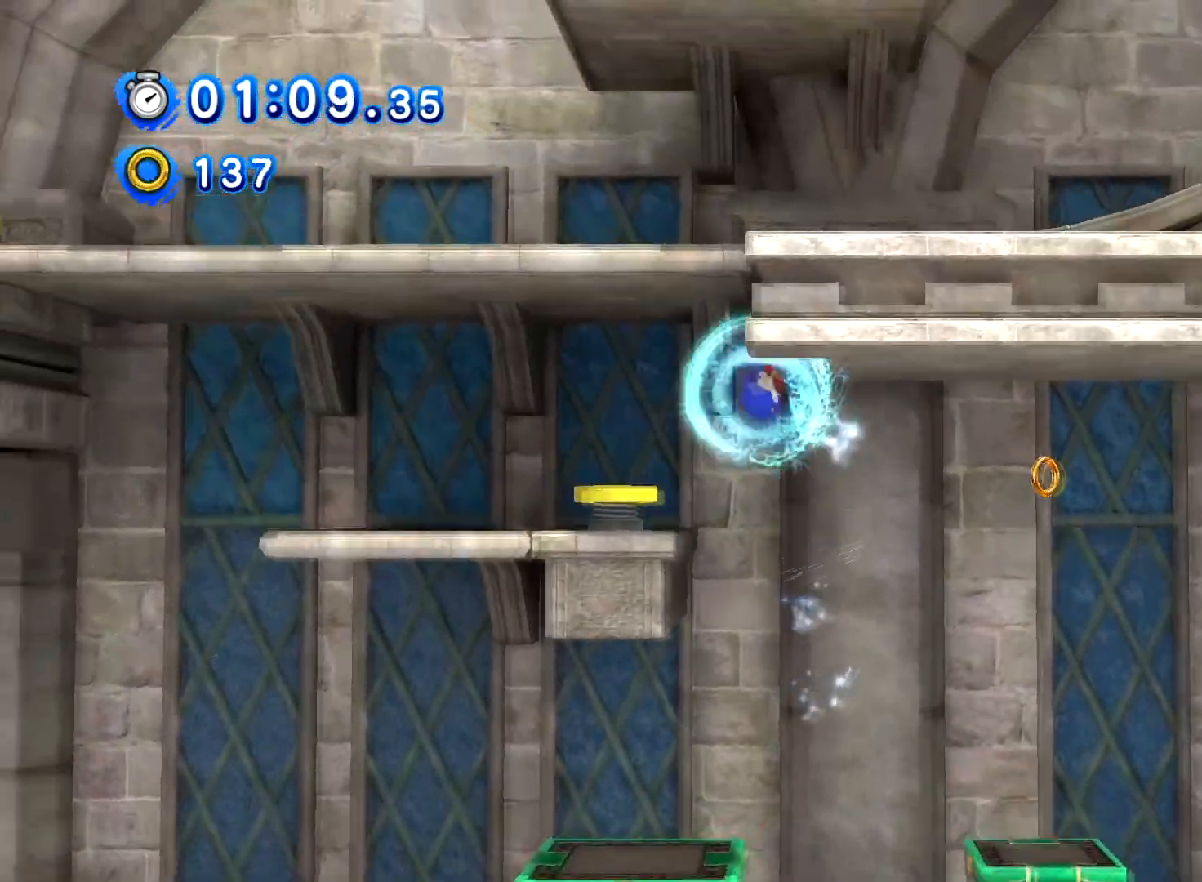
{"buttons": ["DPAD_LEFT"], "left_stick": "center", "right_stick": "center", "events": [[117, "A", "down"], [467, "A", "up"]]}
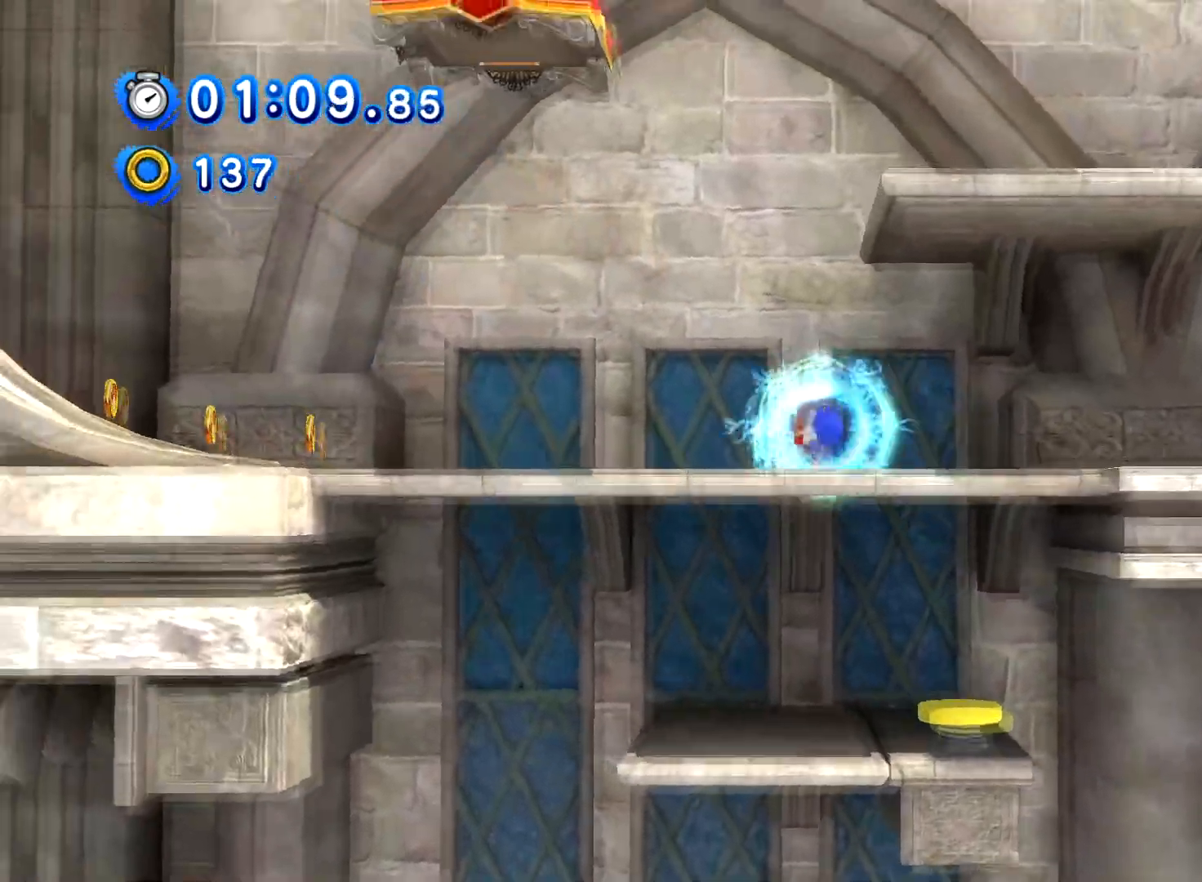
{"buttons": ["X", "DPAD_LEFT"], "left_stick": "center", "right_stick": "center", "events": [[233, "X", "down"]]}
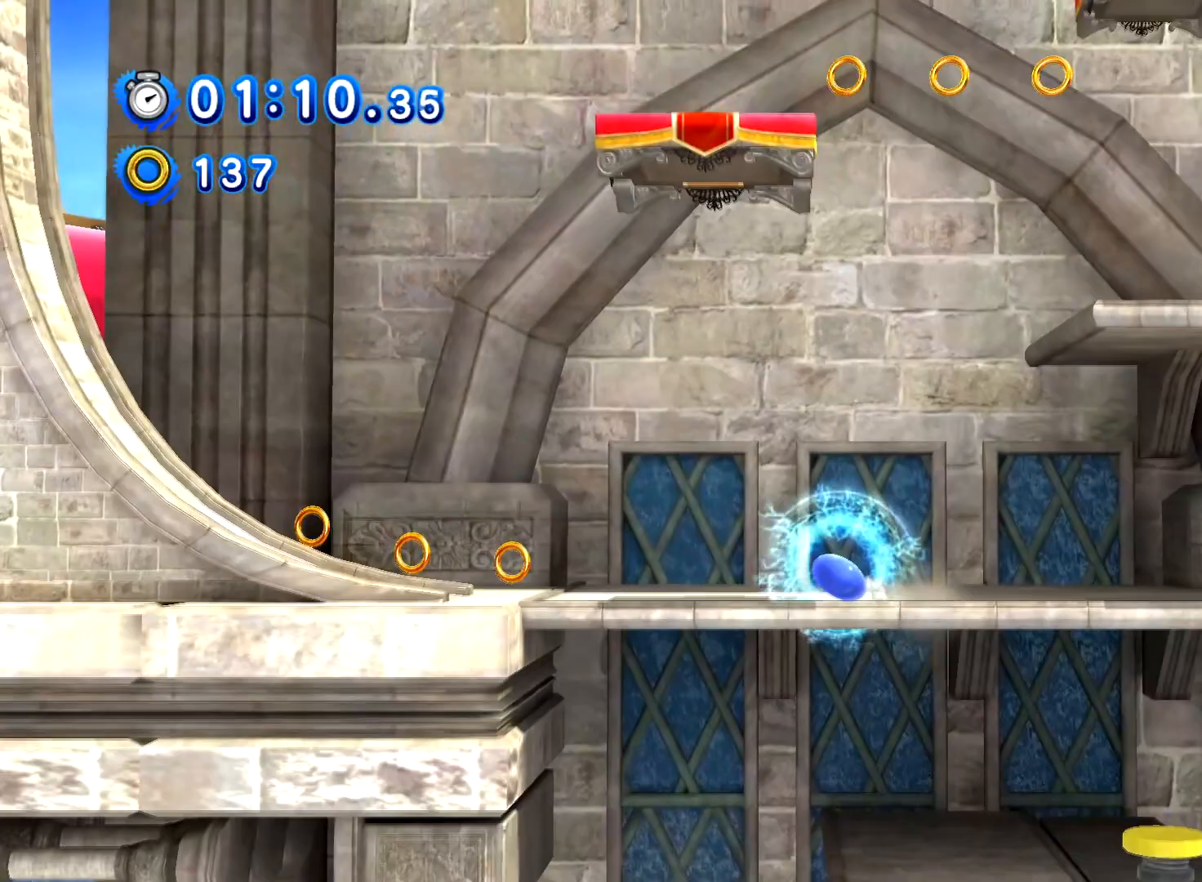
{"buttons": ["DPAD_LEFT"], "left_stick": "center", "right_stick": "center", "events": [[301, "X", "up"]]}